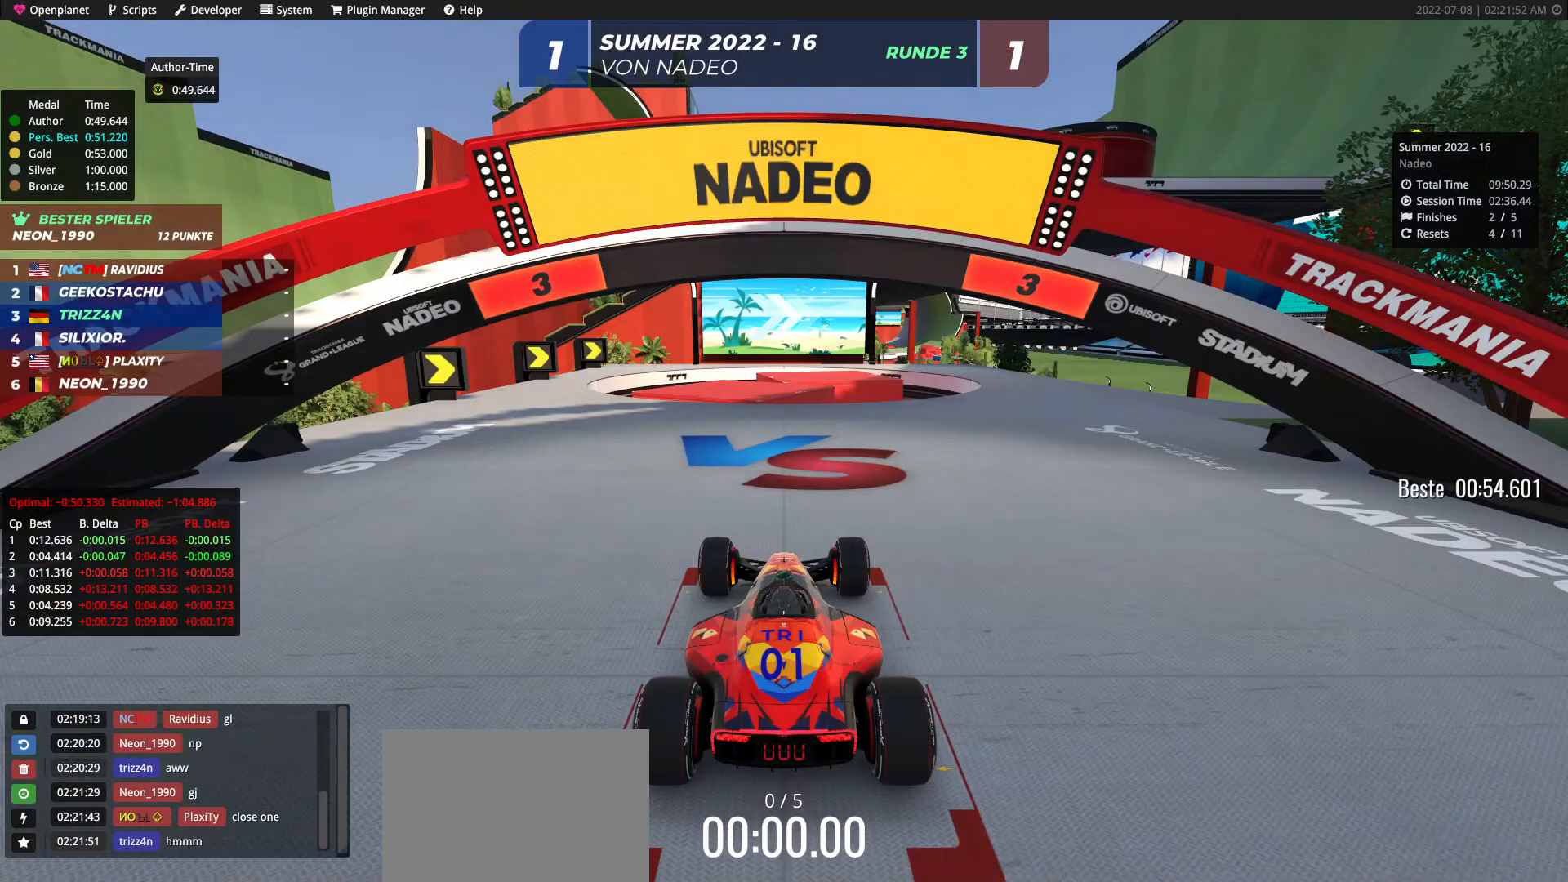
Gameplay with keyboard; each line is a JSON object with the keys held at the frame after it. "events" lists presses ("down") and releases ("up") of "down", "left", "right" and "up" between this image and that frame as [ms after this image, input, new state], when the widget could be followed in between. No other keys are recorded. Mouse input is not recorded.
{"keys": [], "events": []}
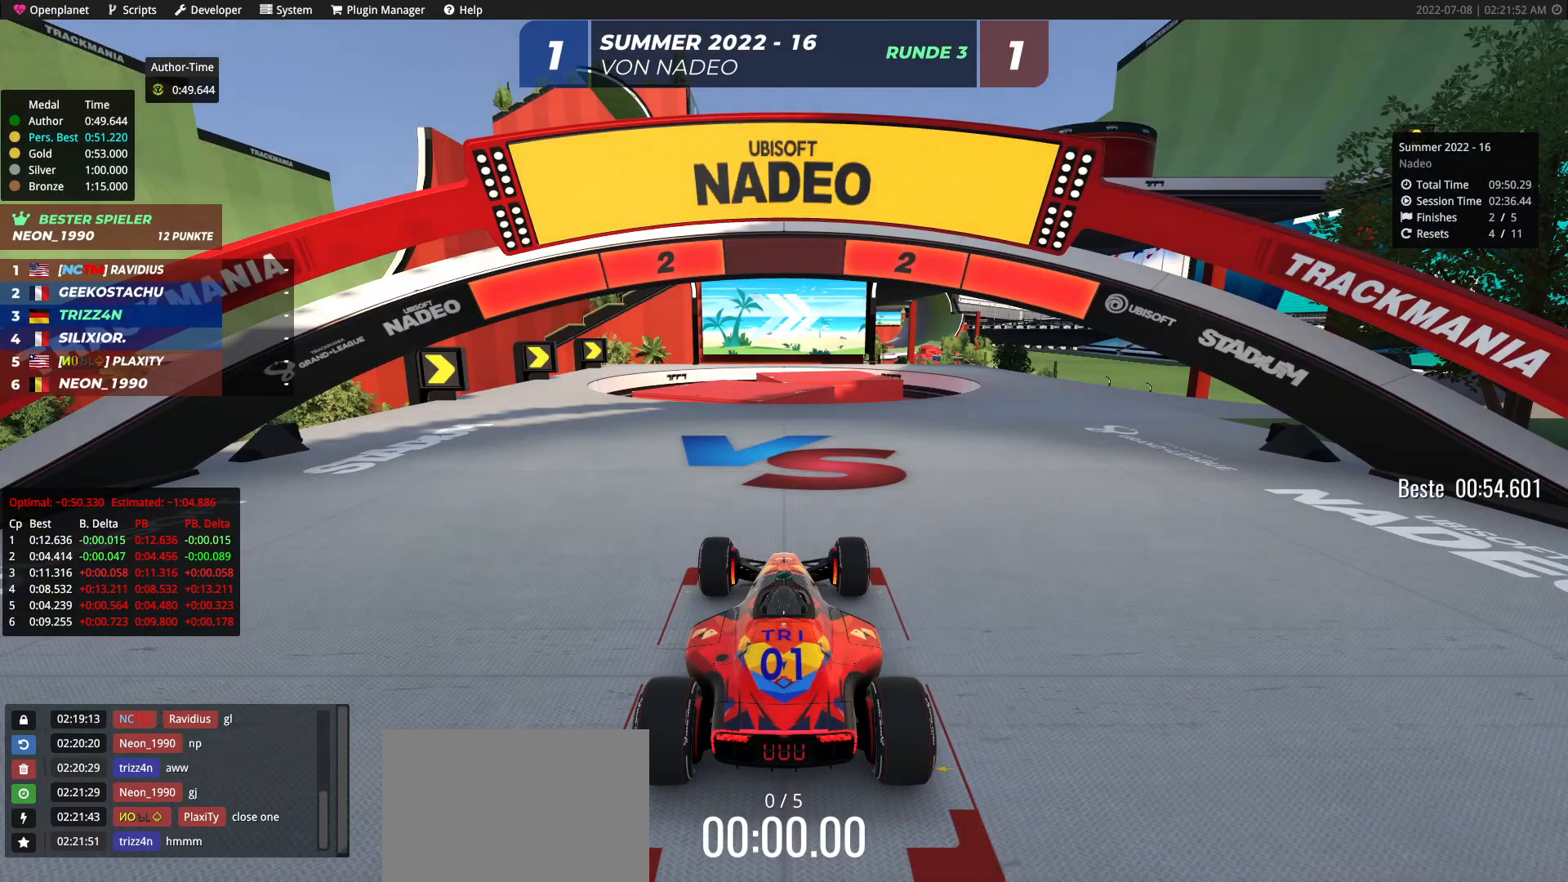
{"keys": [], "events": []}
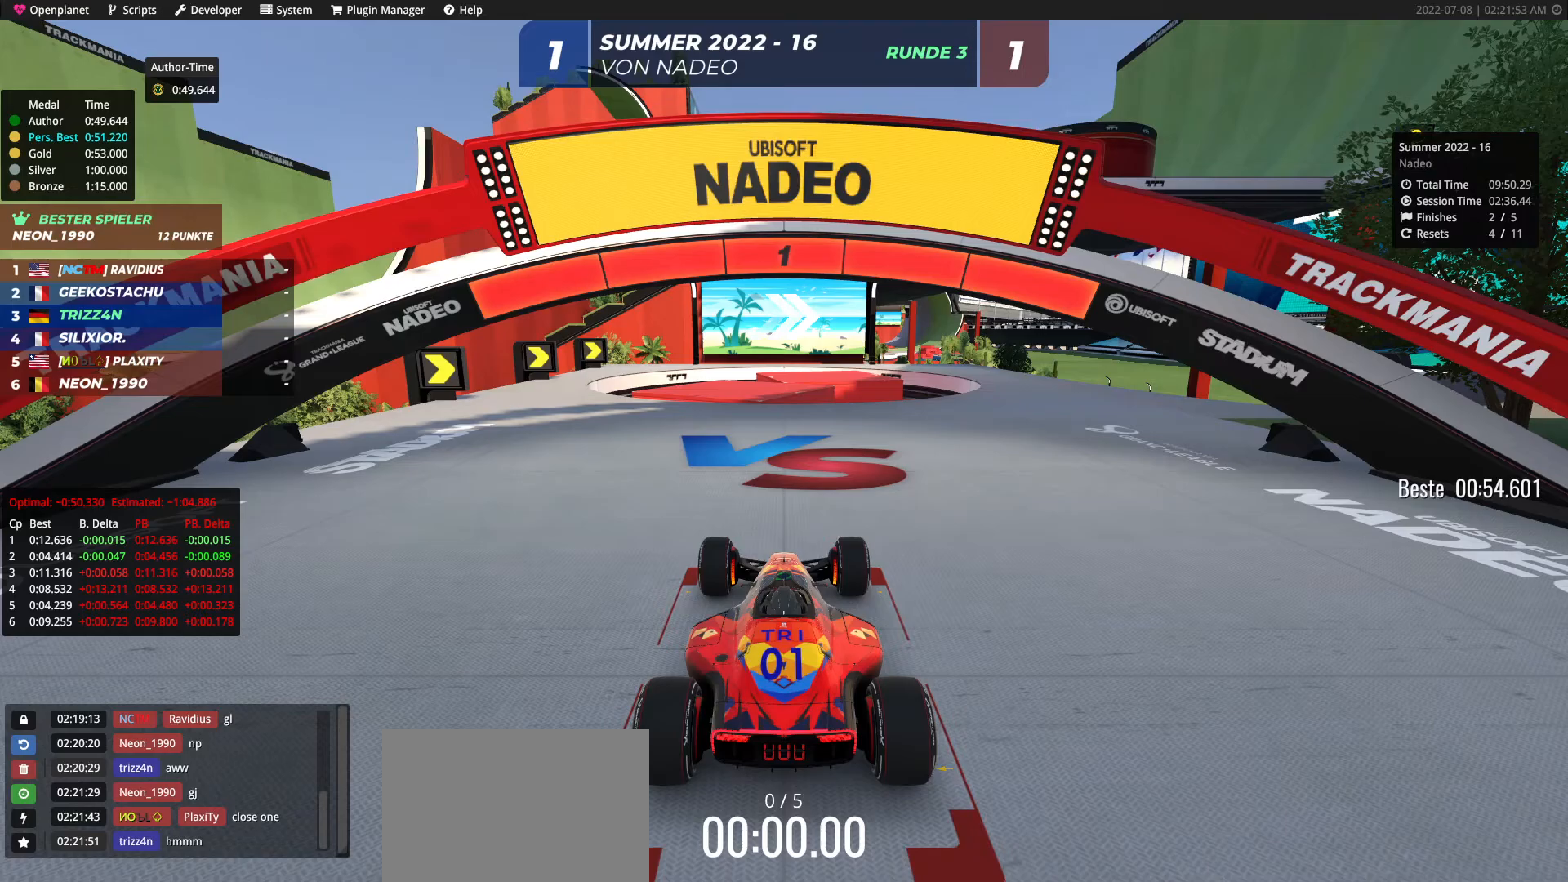
{"keys": ["right", "up"], "events": [[133, "up", "down"], [367, "right", "down"]]}
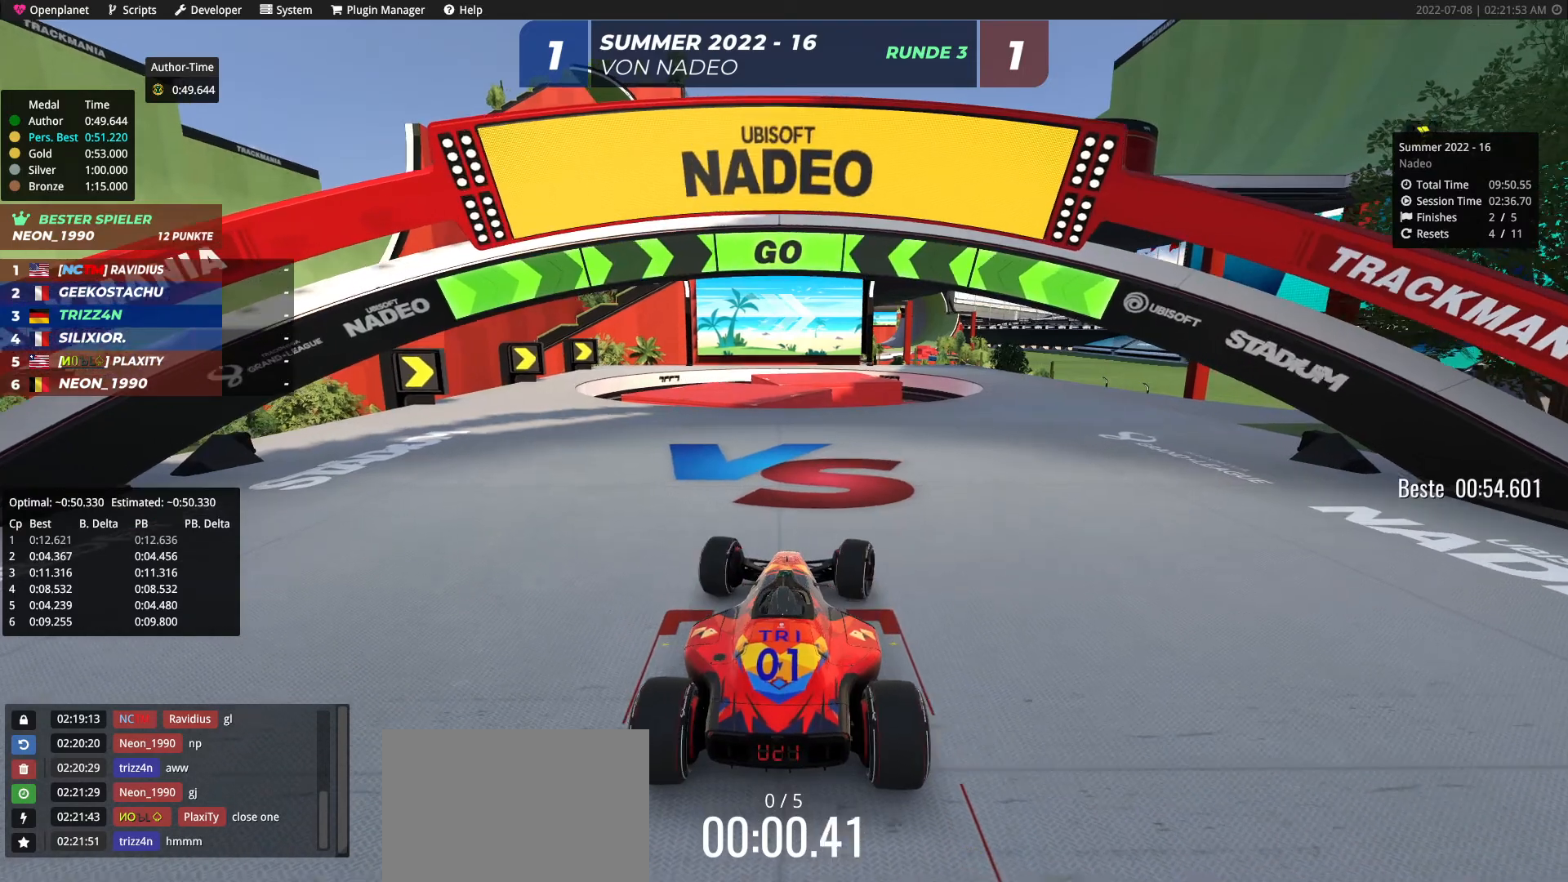
{"keys": ["up"], "events": [[133, "right", "up"], [267, "right", "down"], [500, "right", "up"]]}
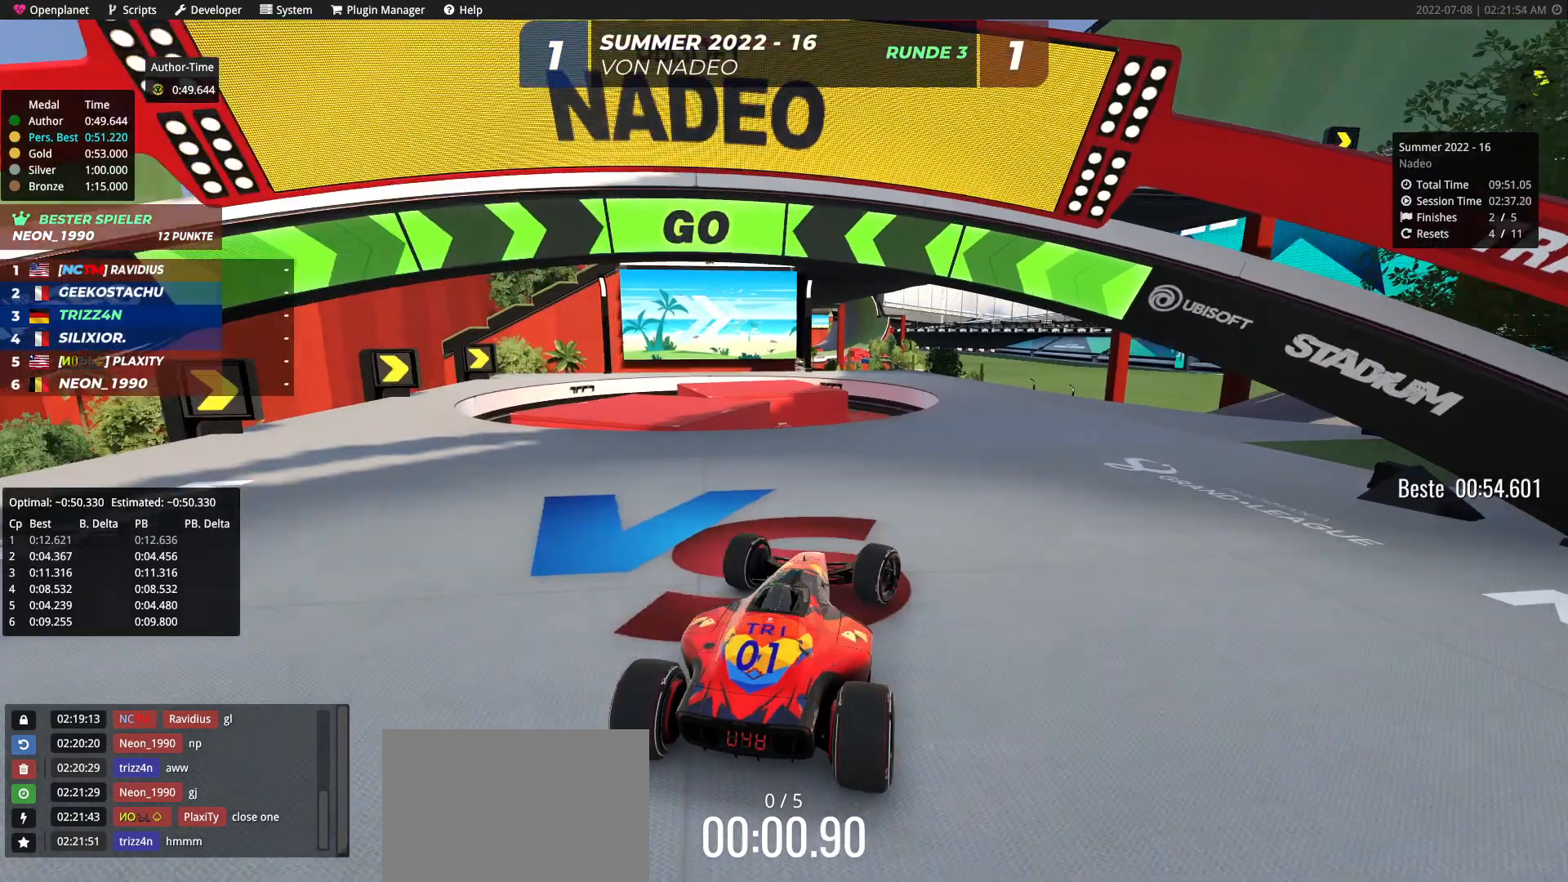
{"keys": ["right", "up"], "events": [[67, "right", "down"]]}
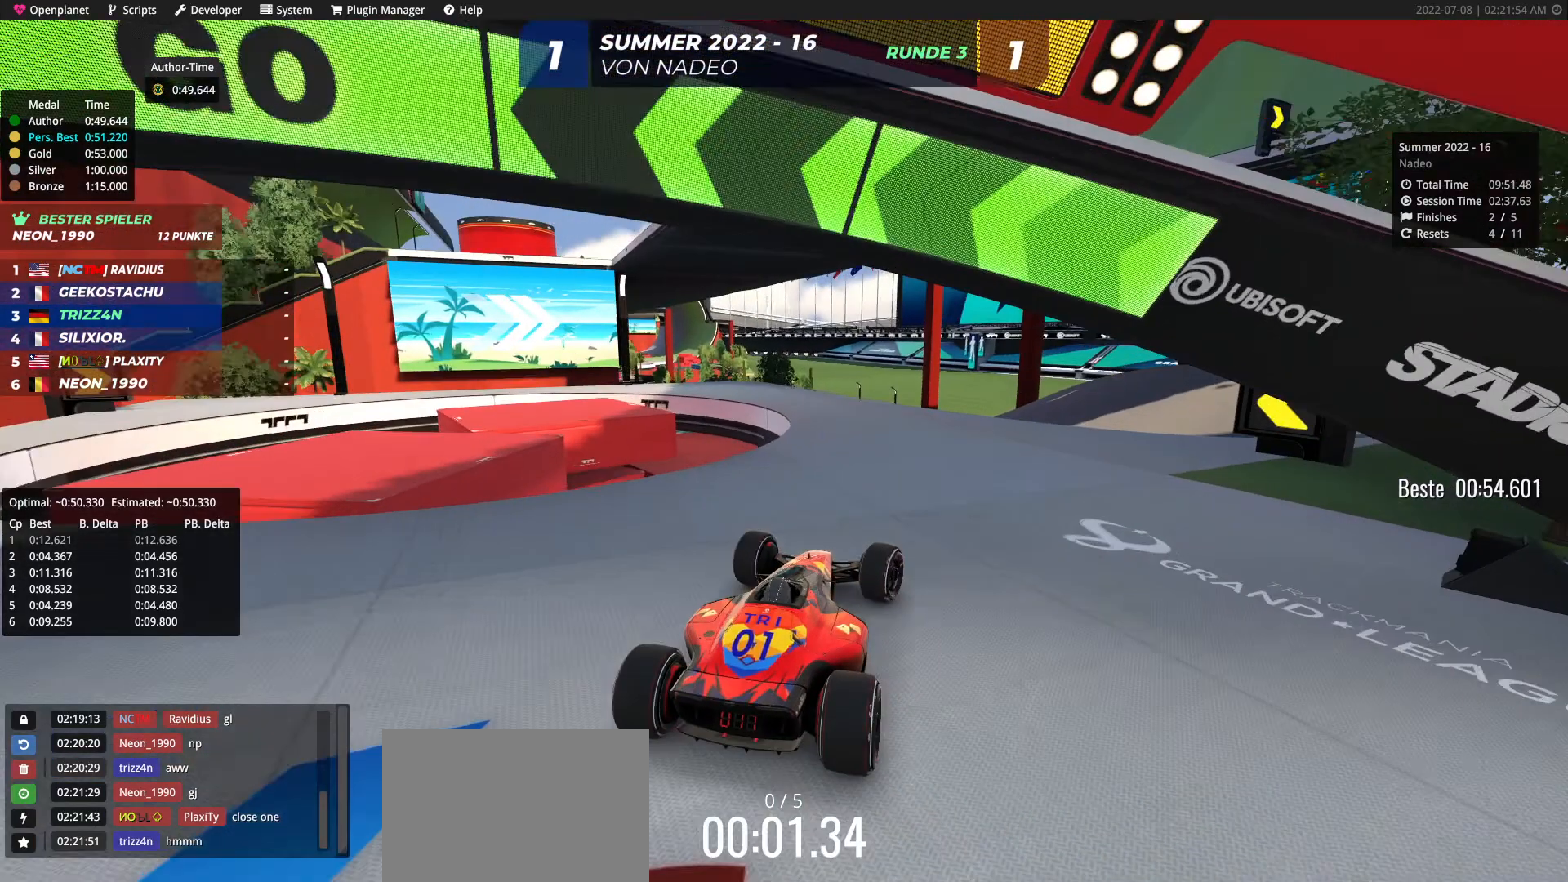
{"keys": ["up"], "events": [[50, "right", "up"], [117, "right", "down"], [217, "right", "up"], [317, "right", "down"], [350, "right", "up"]]}
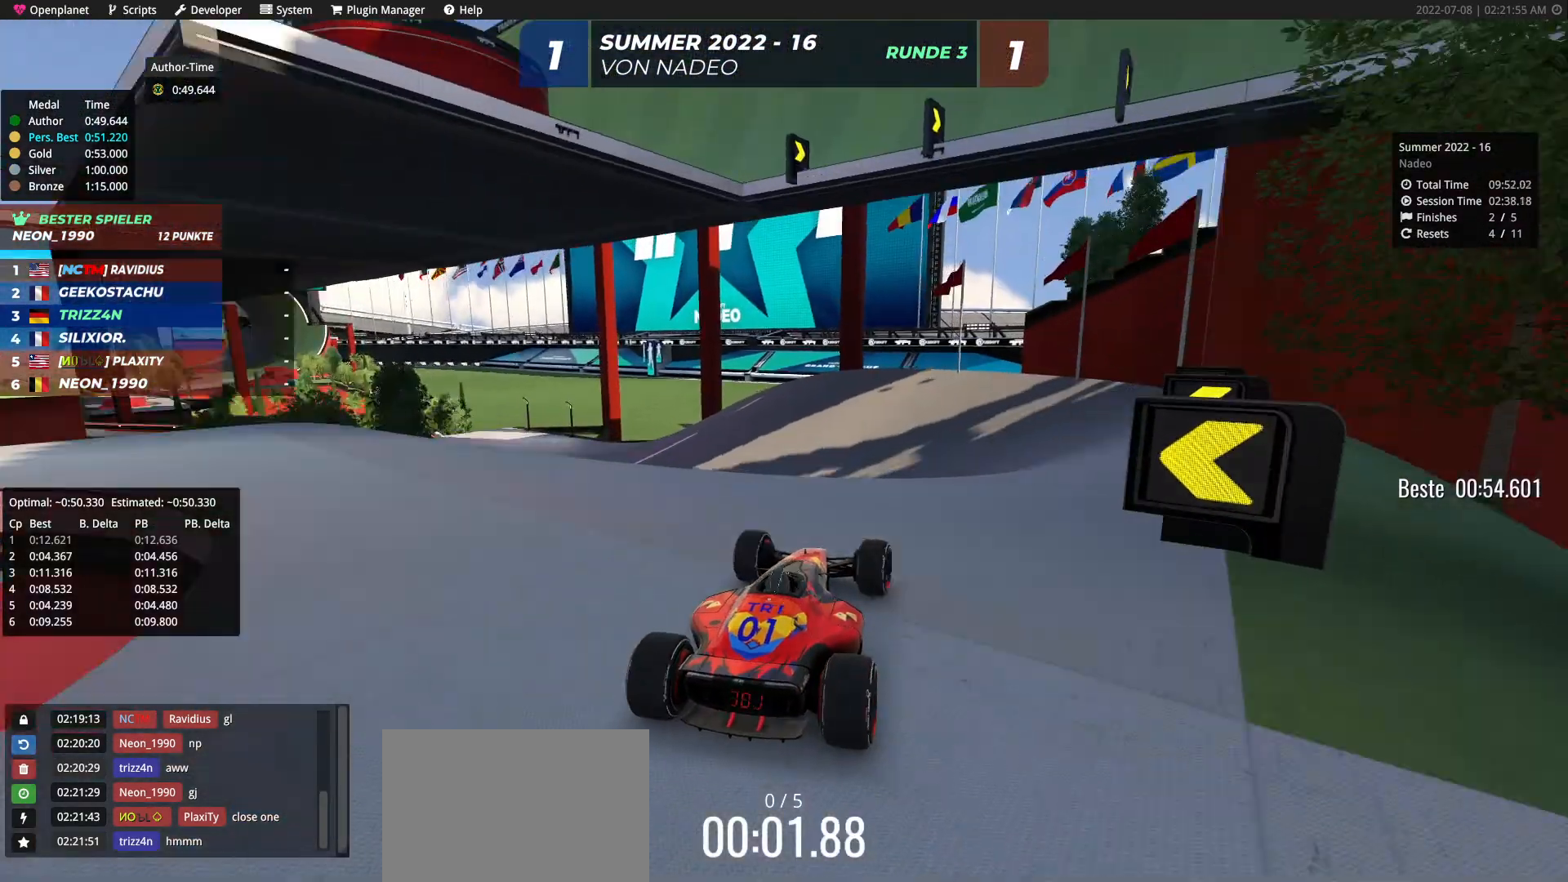
{"keys": ["up"], "events": []}
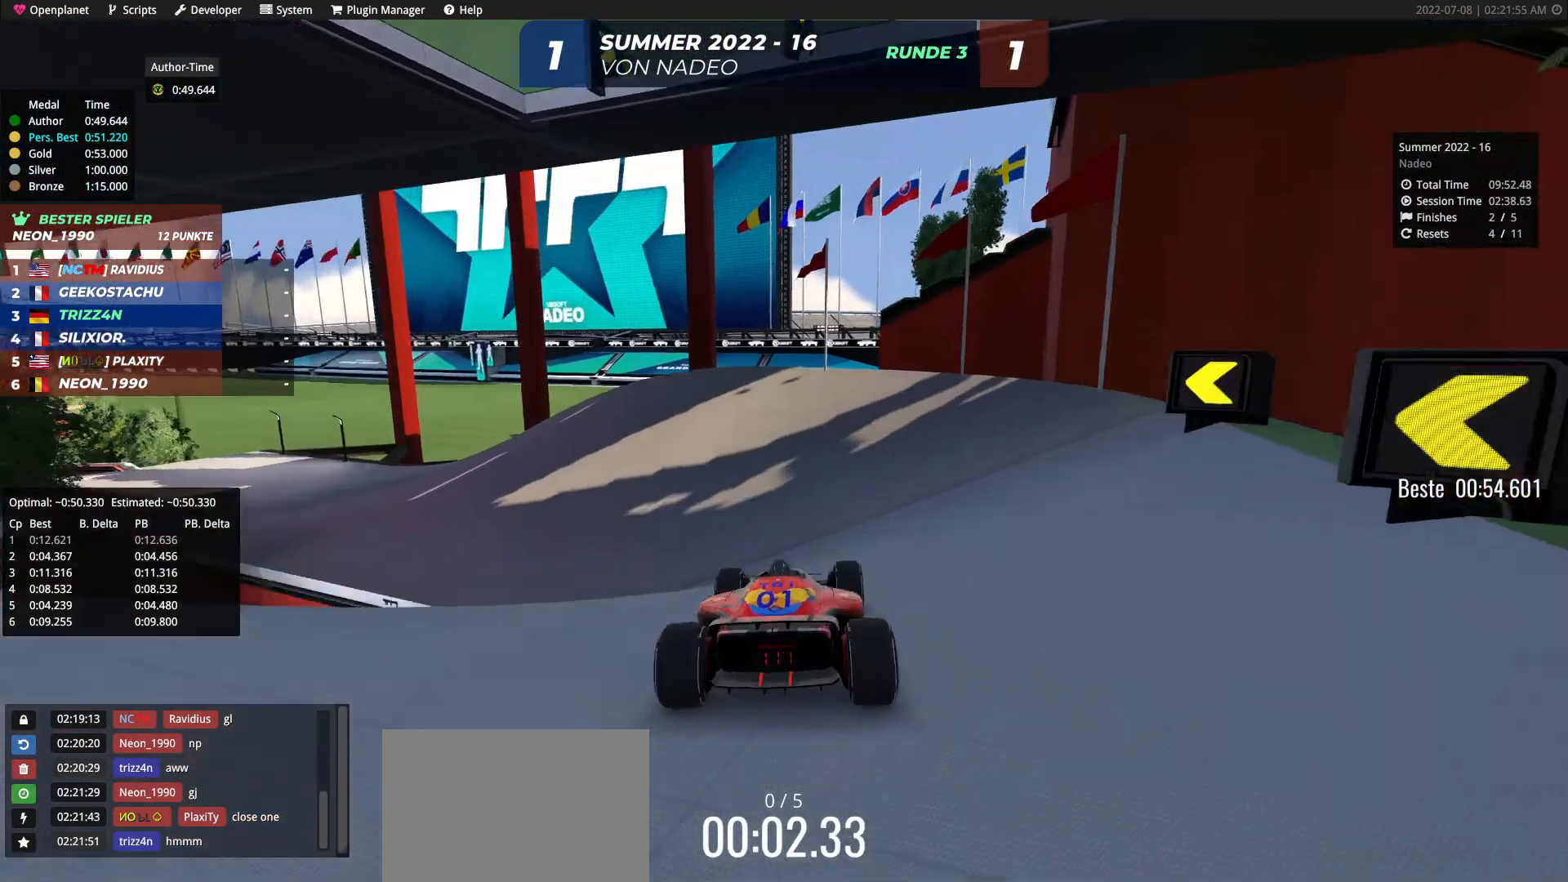
{"keys": ["left", "up"], "events": [[217, "left", "down"]]}
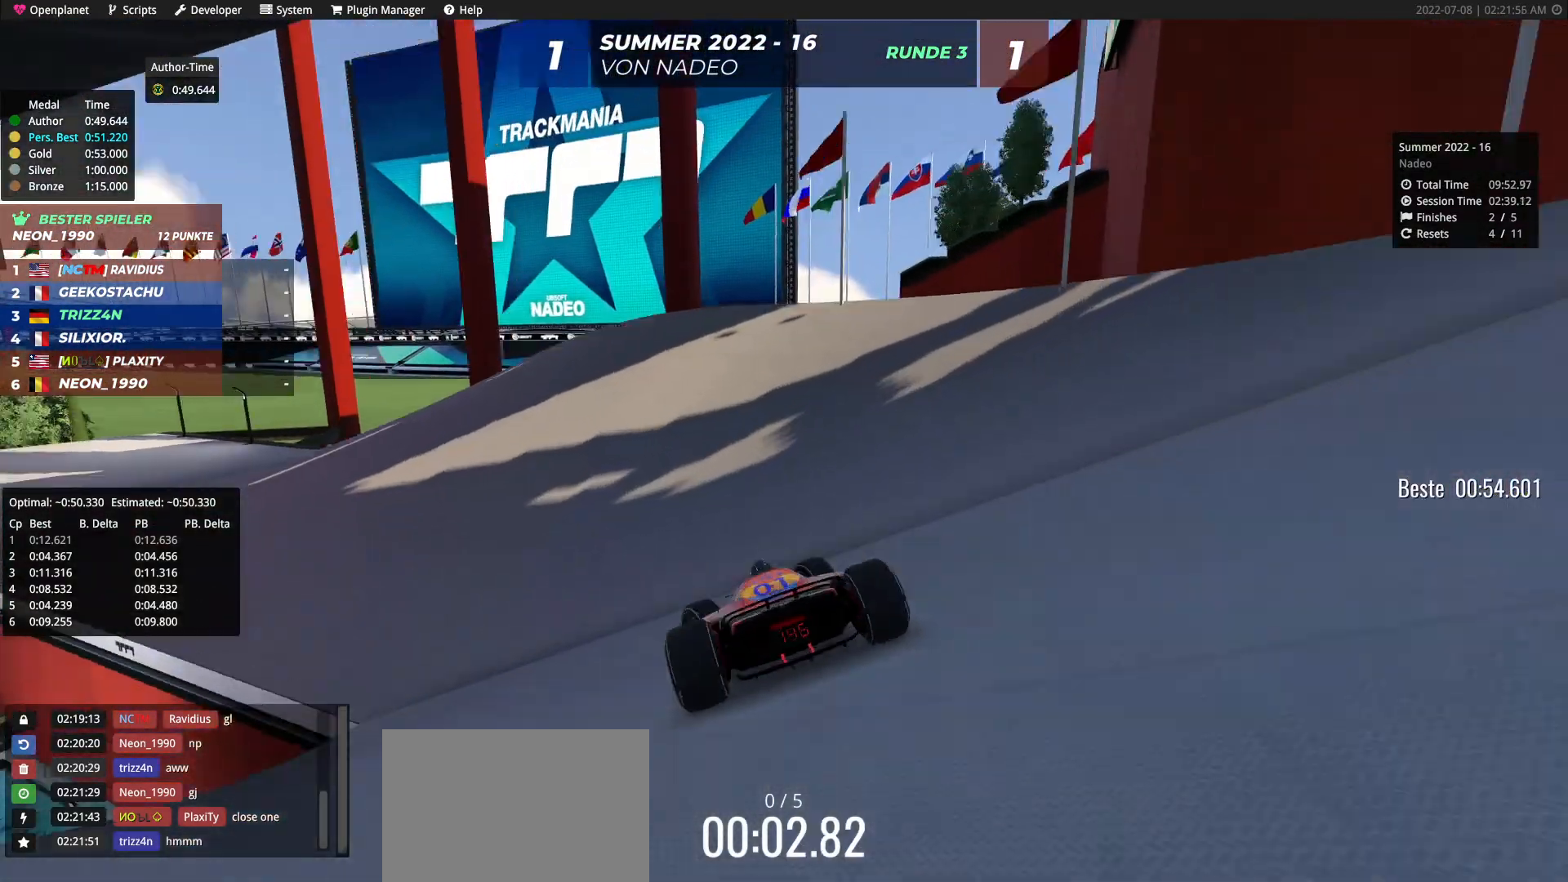
{"keys": ["left", "up"], "events": []}
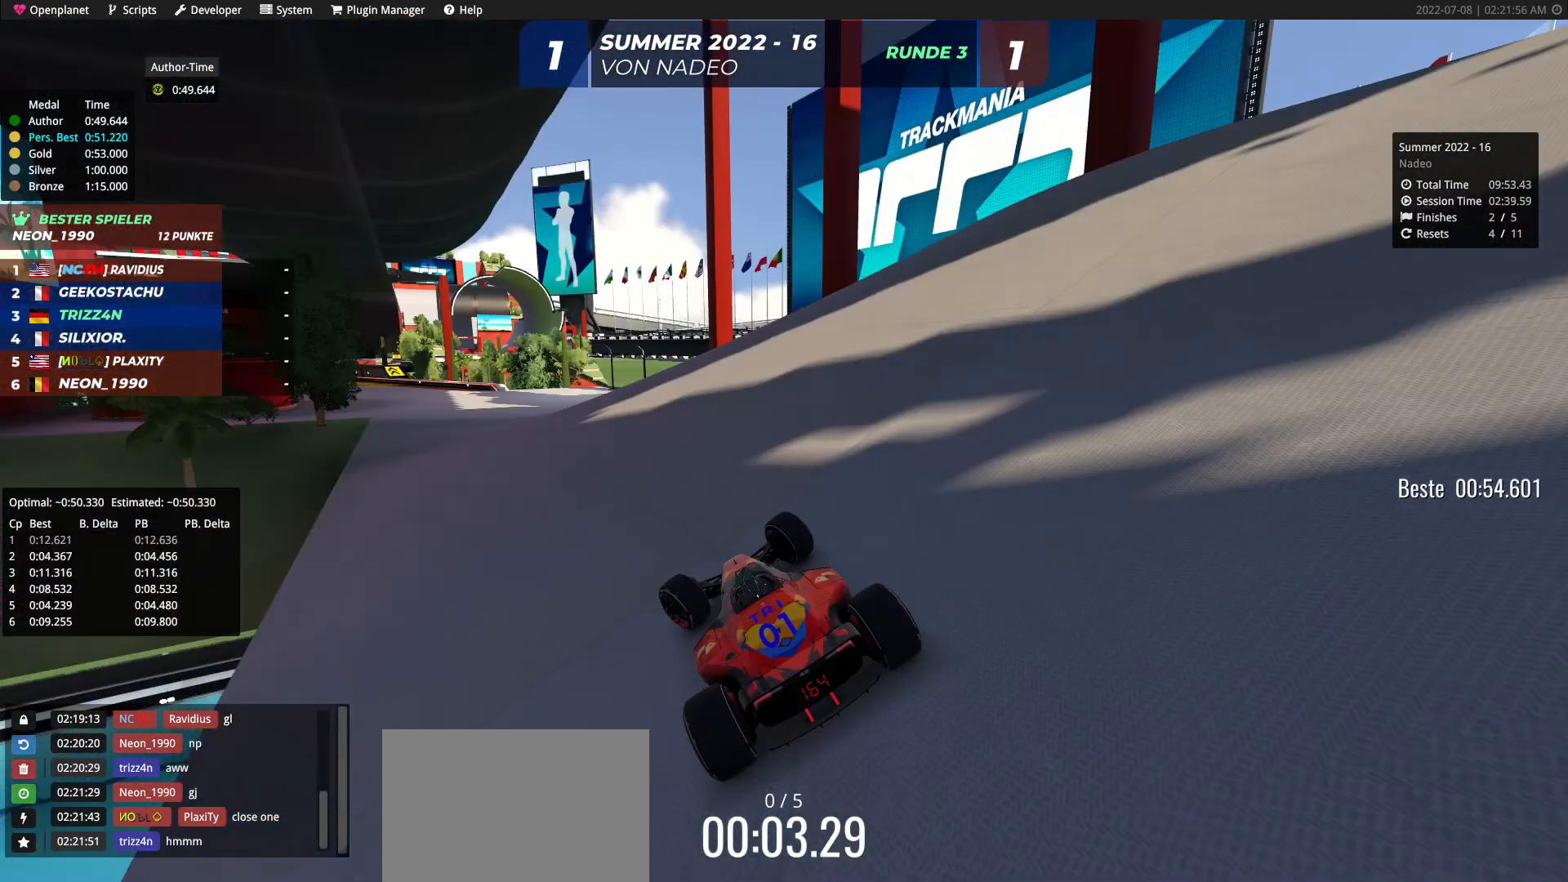
{"keys": ["left", "up"], "events": [[17, "left", "up"], [333, "left", "down"]]}
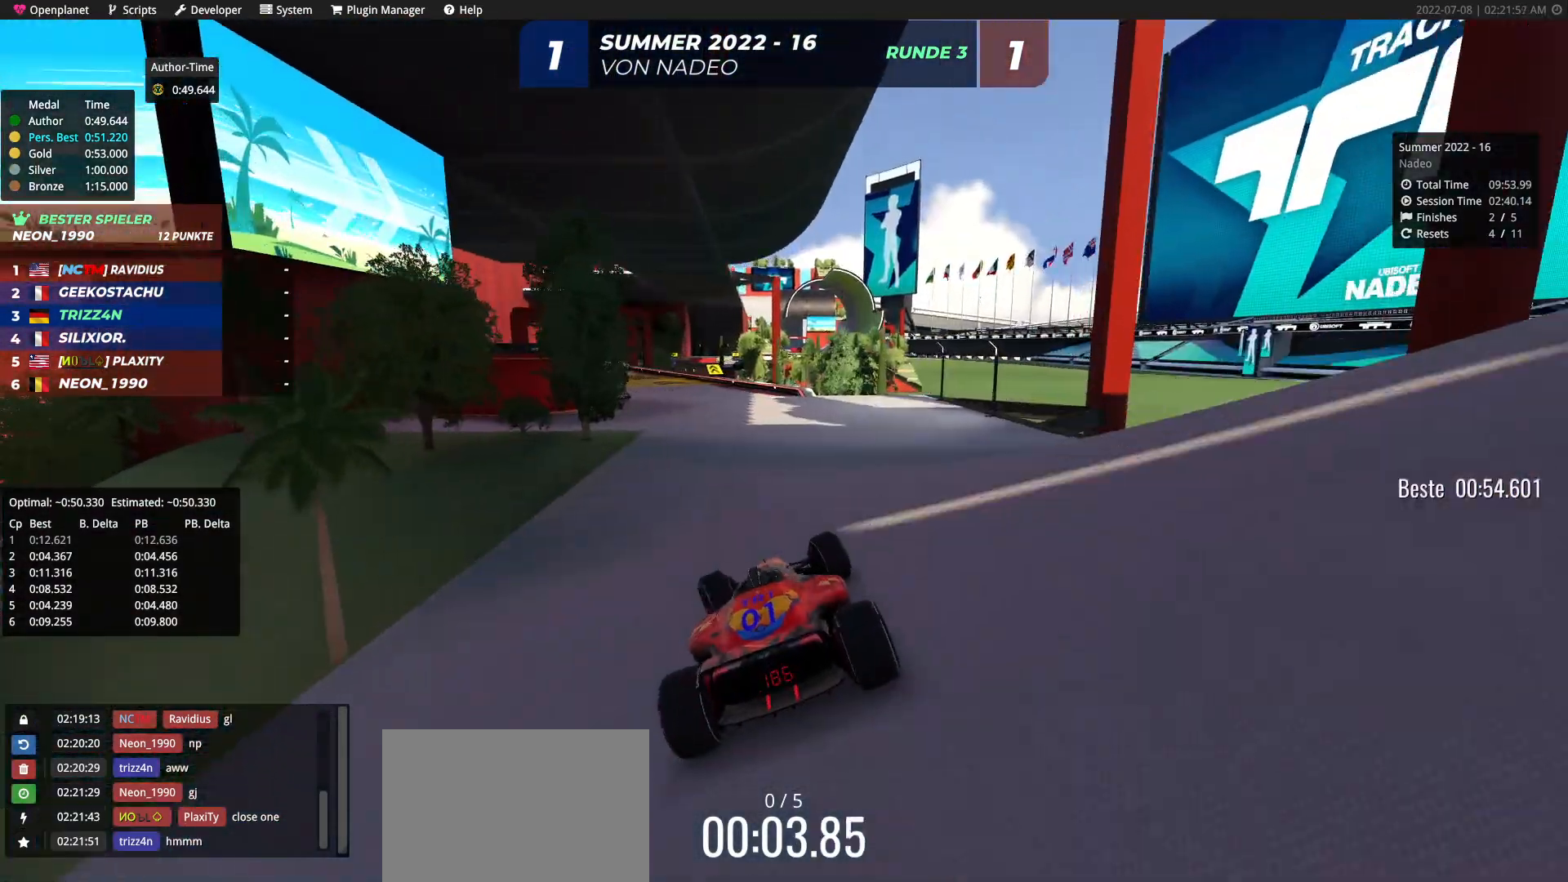
{"keys": ["up"], "events": [[67, "left", "up"]]}
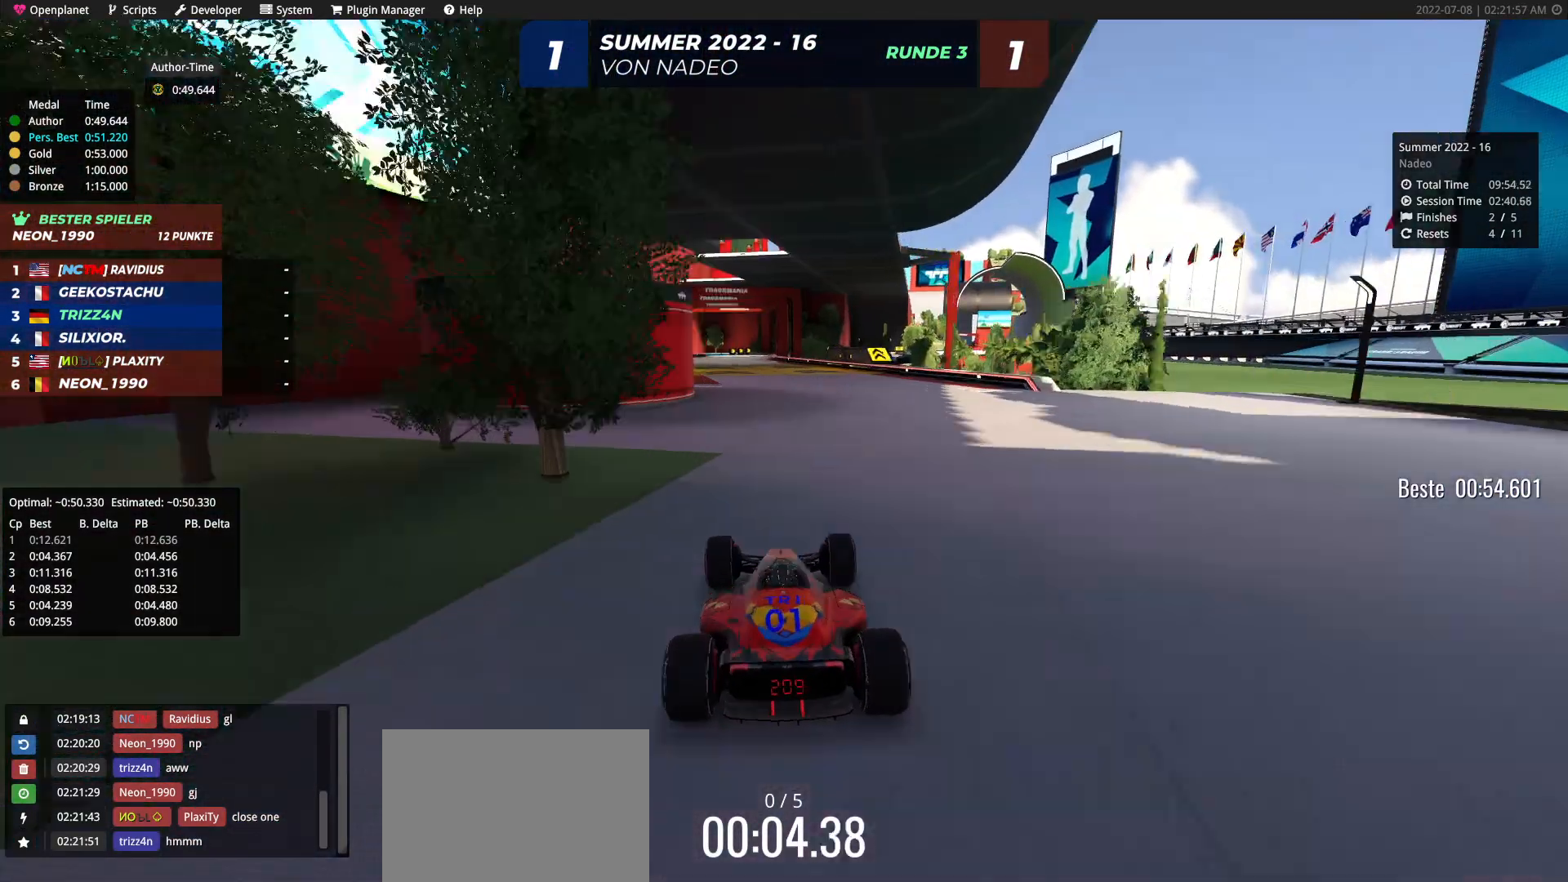
{"keys": ["left", "up"], "events": [[383, "left", "down"]]}
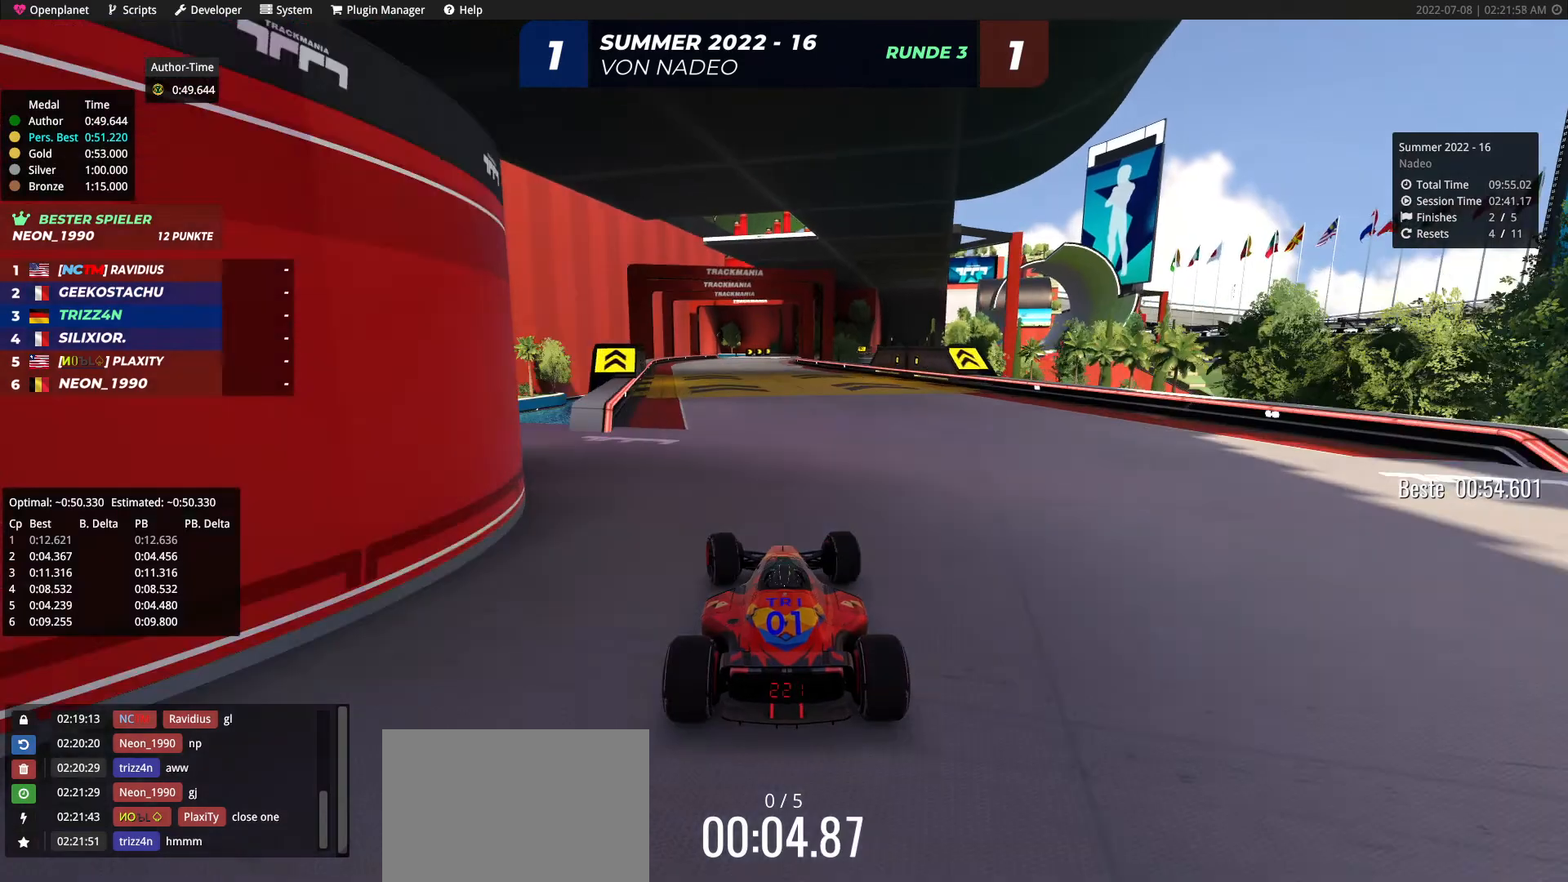
{"keys": ["up"], "events": [[33, "left", "up"]]}
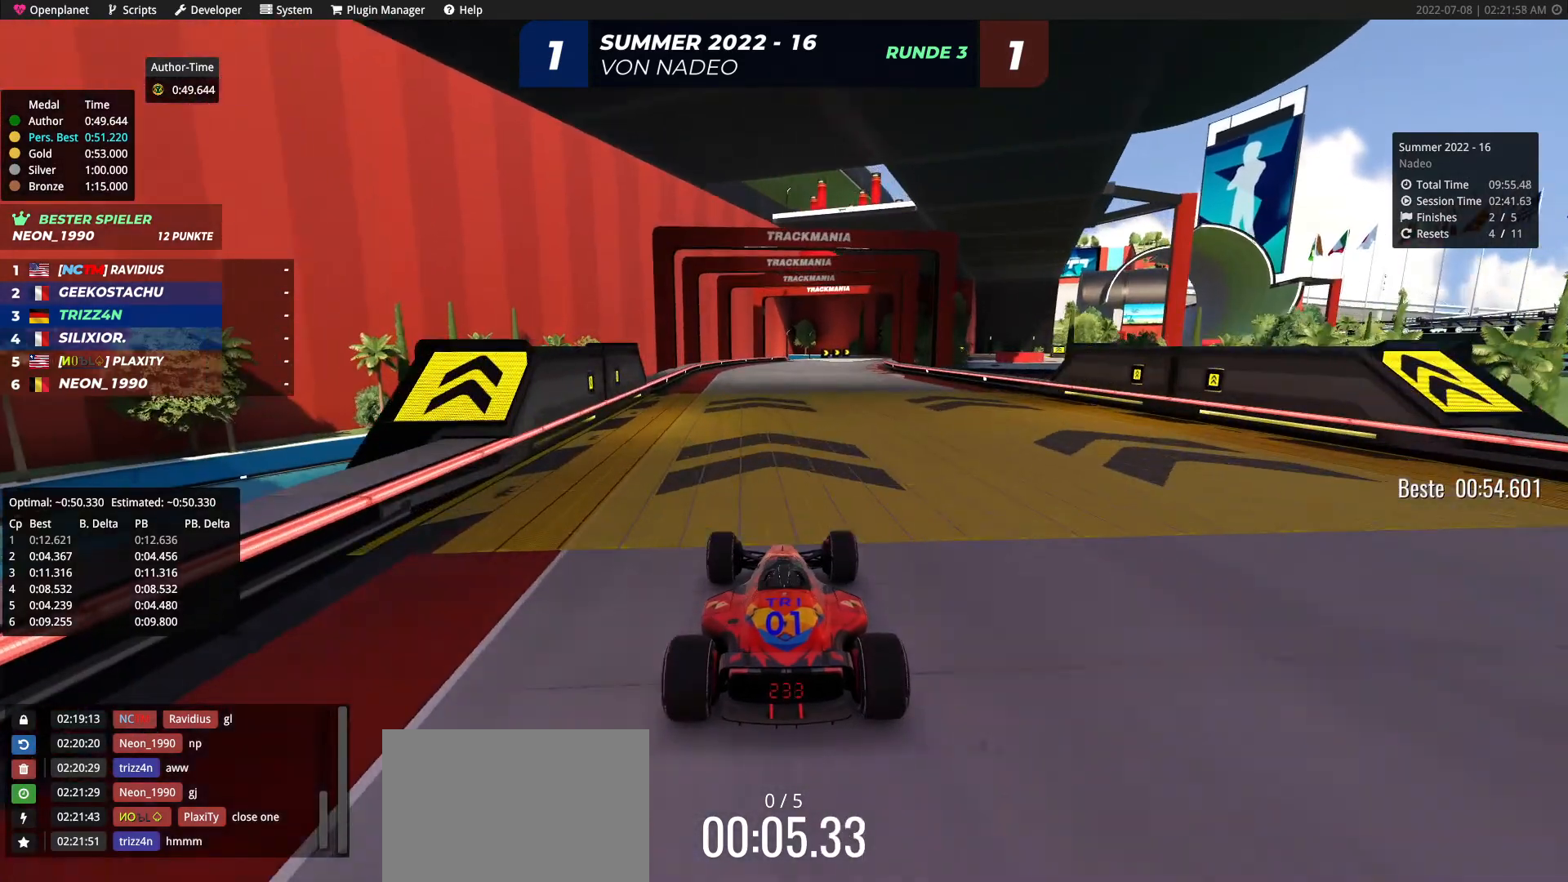
{"keys": ["right", "up"], "events": [[167, "right", "down"], [317, "right", "up"], [417, "right", "down"]]}
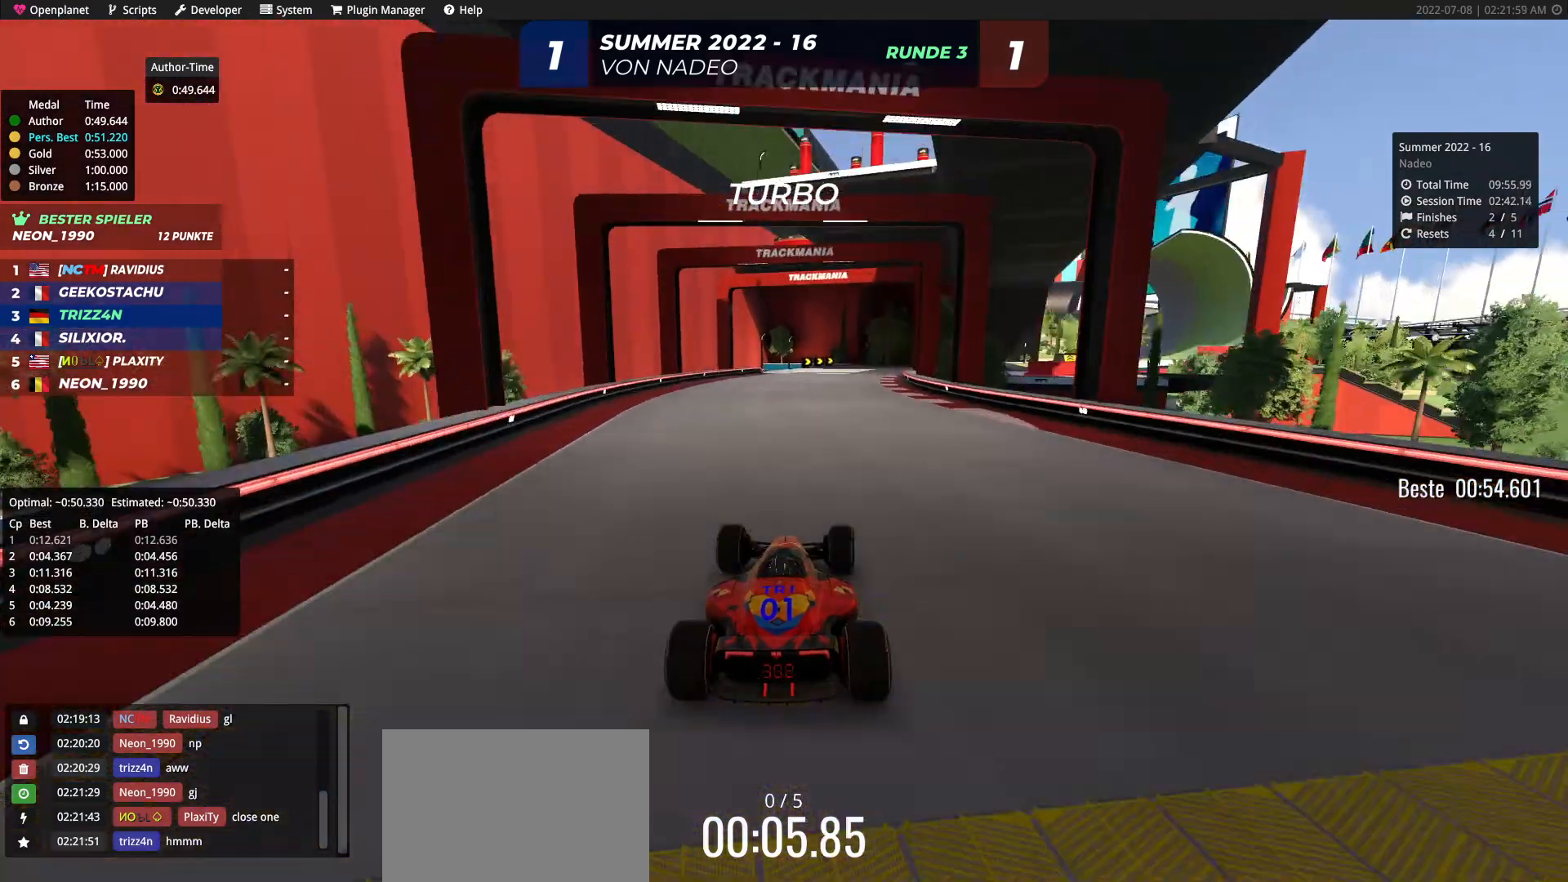
{"keys": ["up"], "events": [[17, "right", "up"], [150, "right", "down"], [233, "right", "up"], [333, "right", "down"], [417, "right", "up"]]}
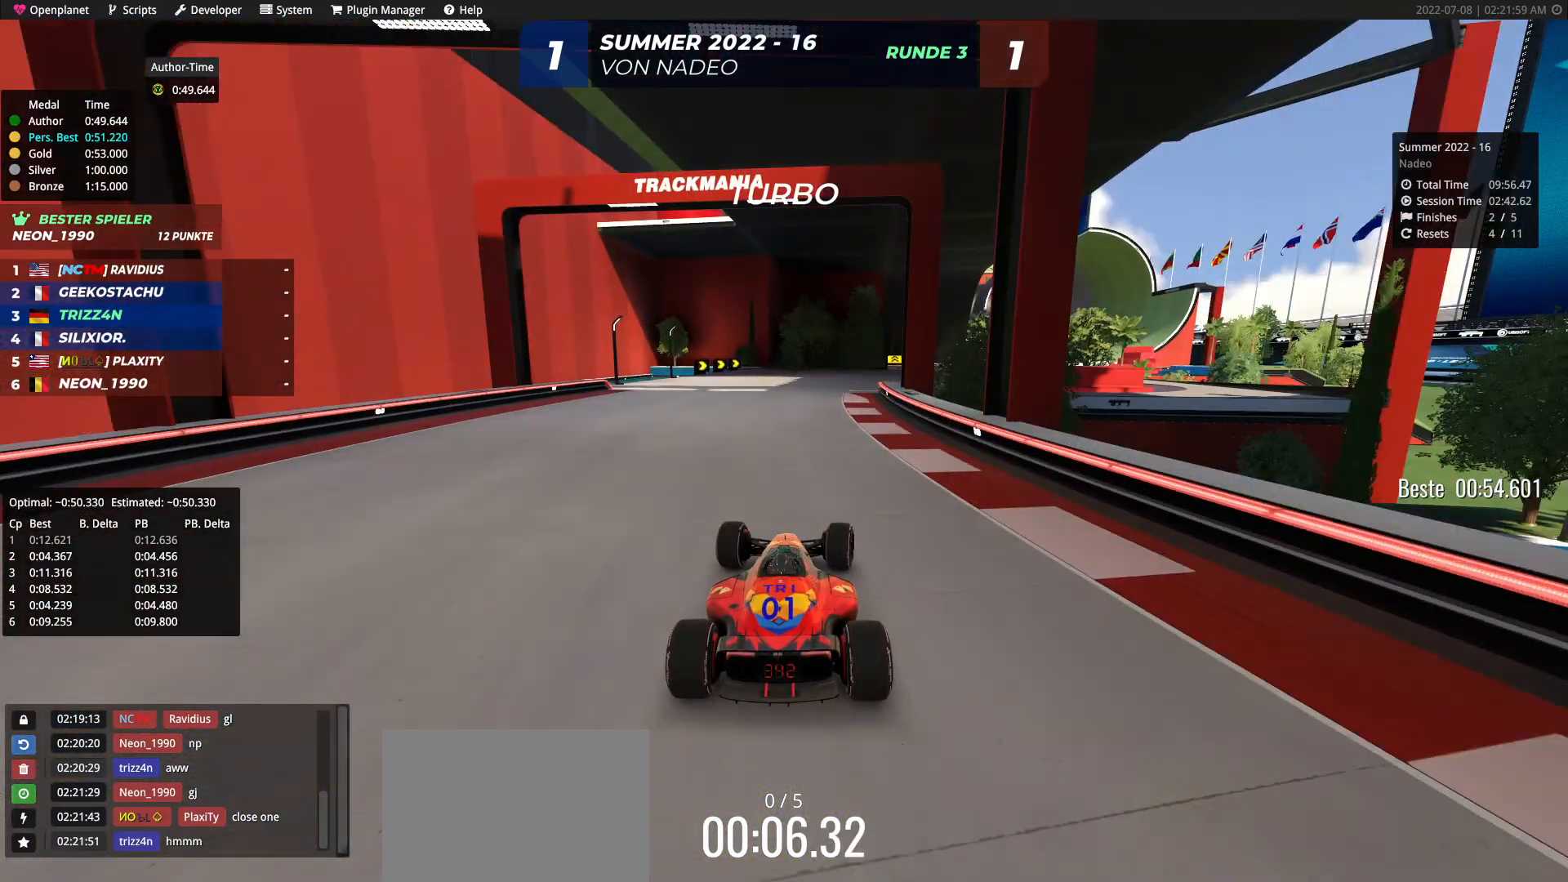
{"keys": ["up"], "events": [[17, "right", "down"], [183, "right", "up"], [317, "right", "down"], [500, "right", "up"]]}
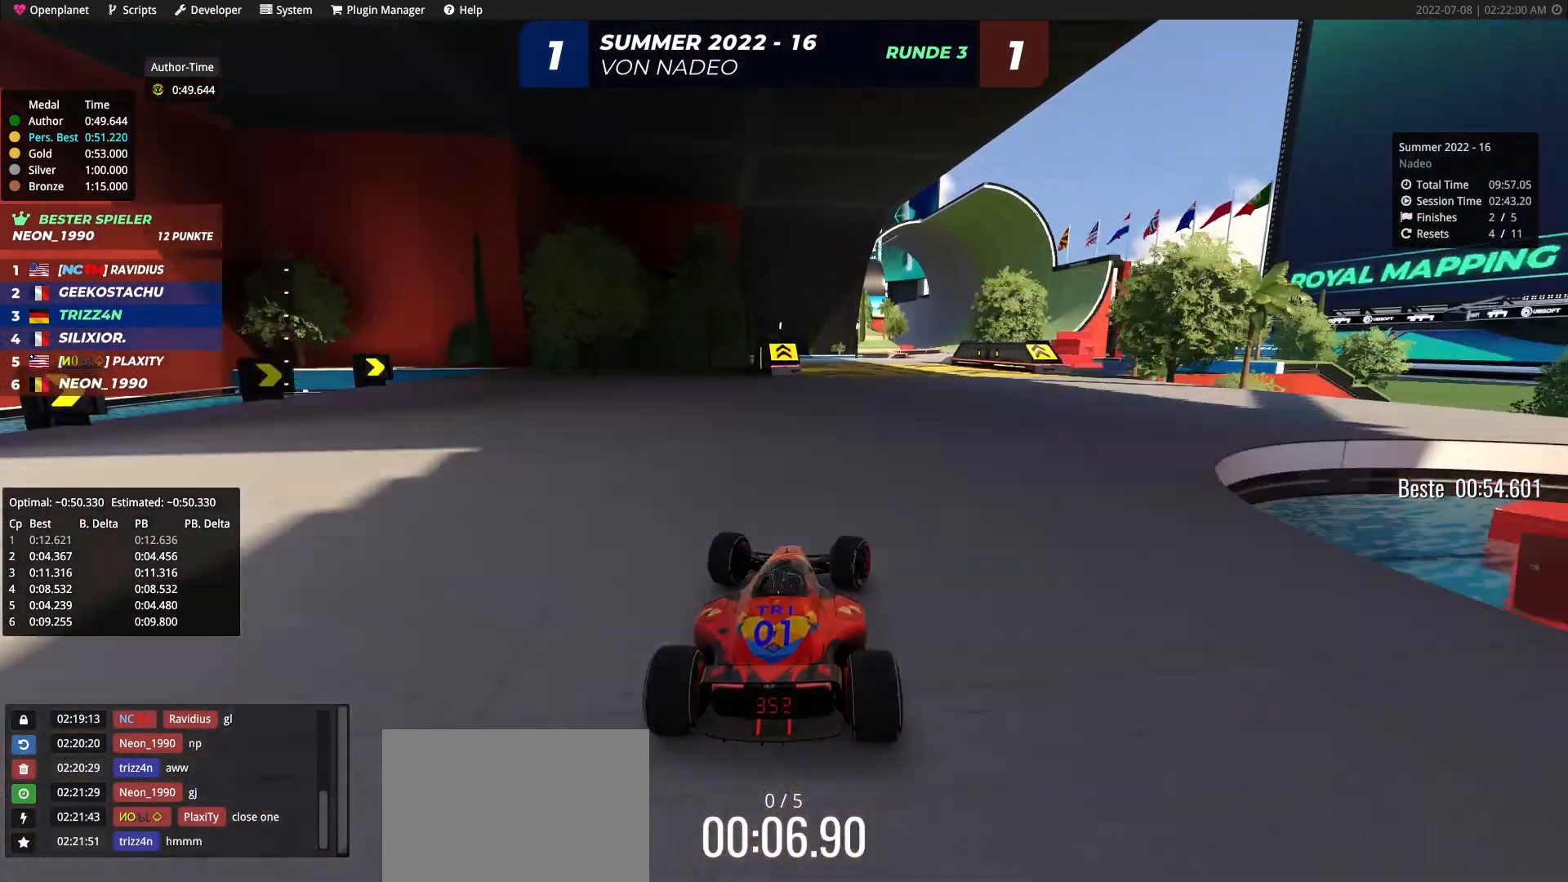
{"keys": ["up"], "events": [[150, "right", "down"], [283, "right", "up"]]}
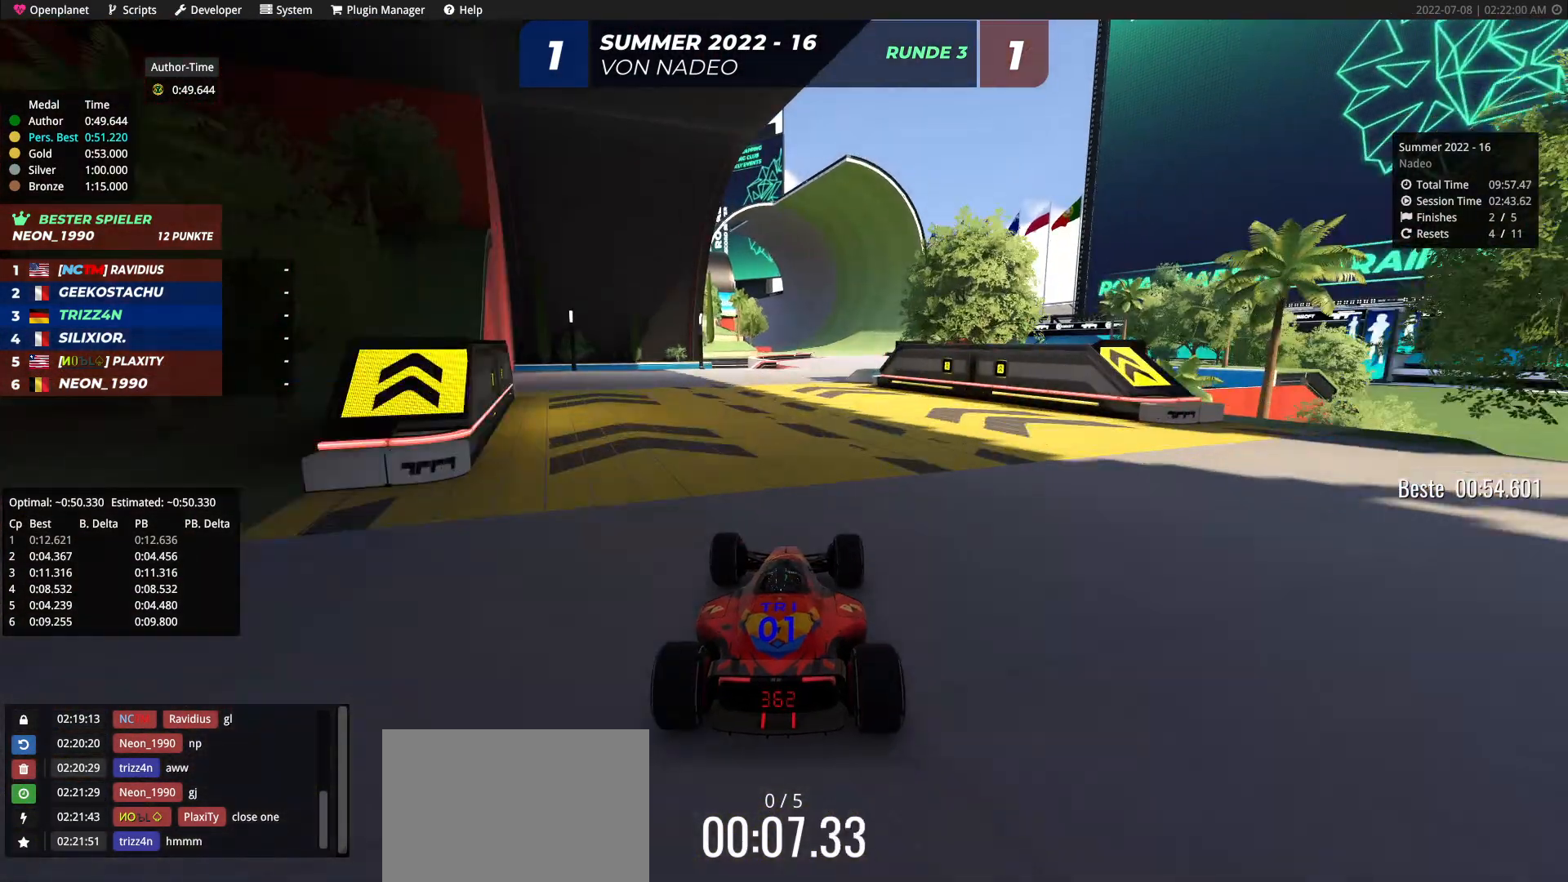
{"keys": ["up"], "events": [[333, "right", "down"], [467, "right", "up"]]}
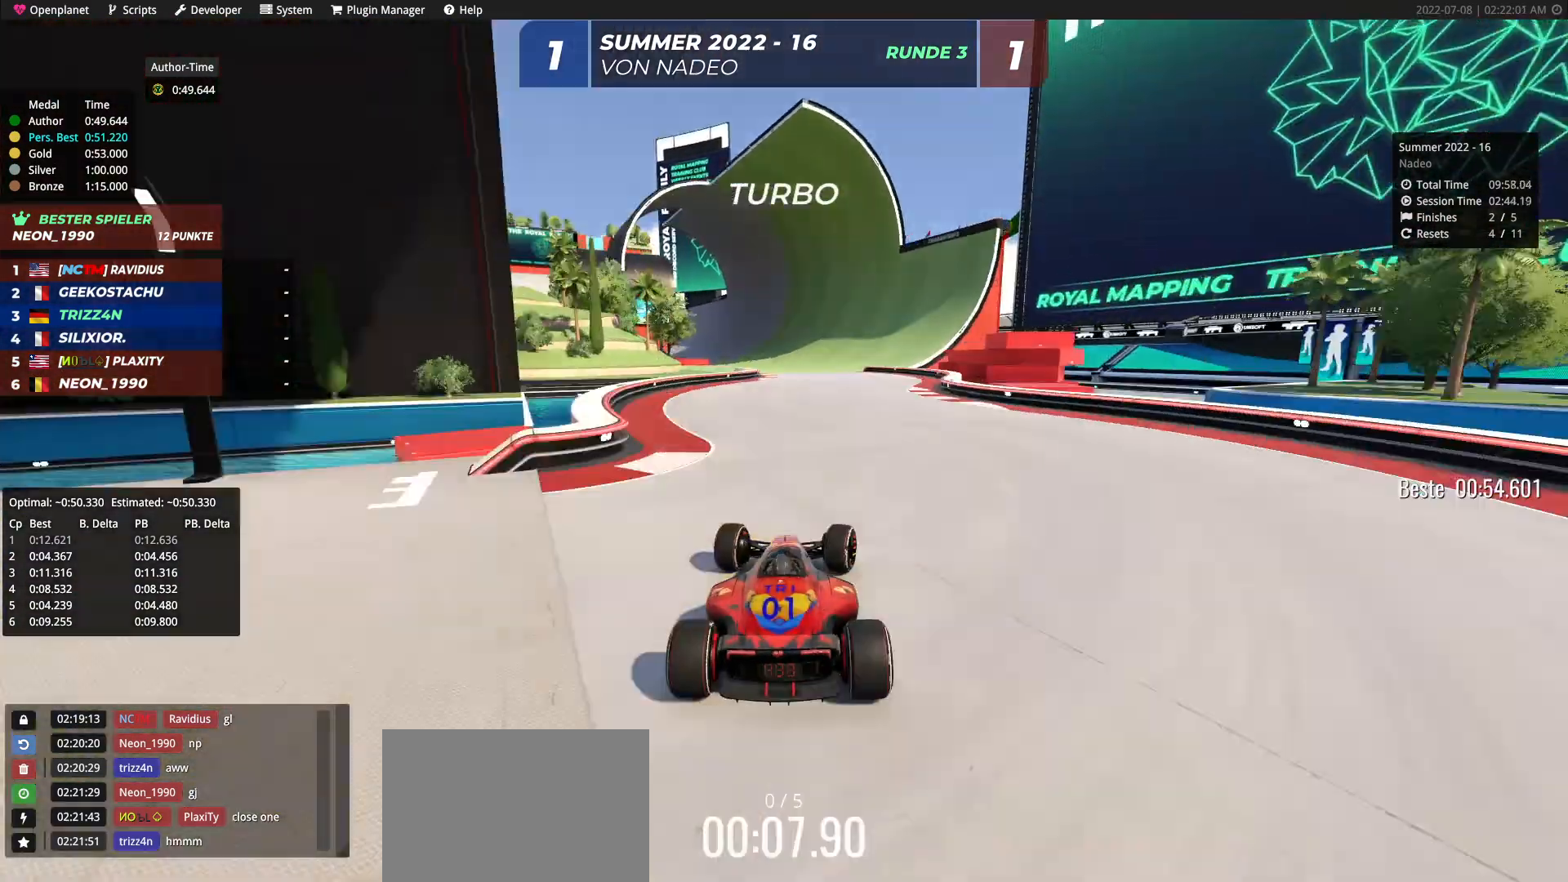
{"keys": ["left", "up"], "events": [[317, "left", "down"]]}
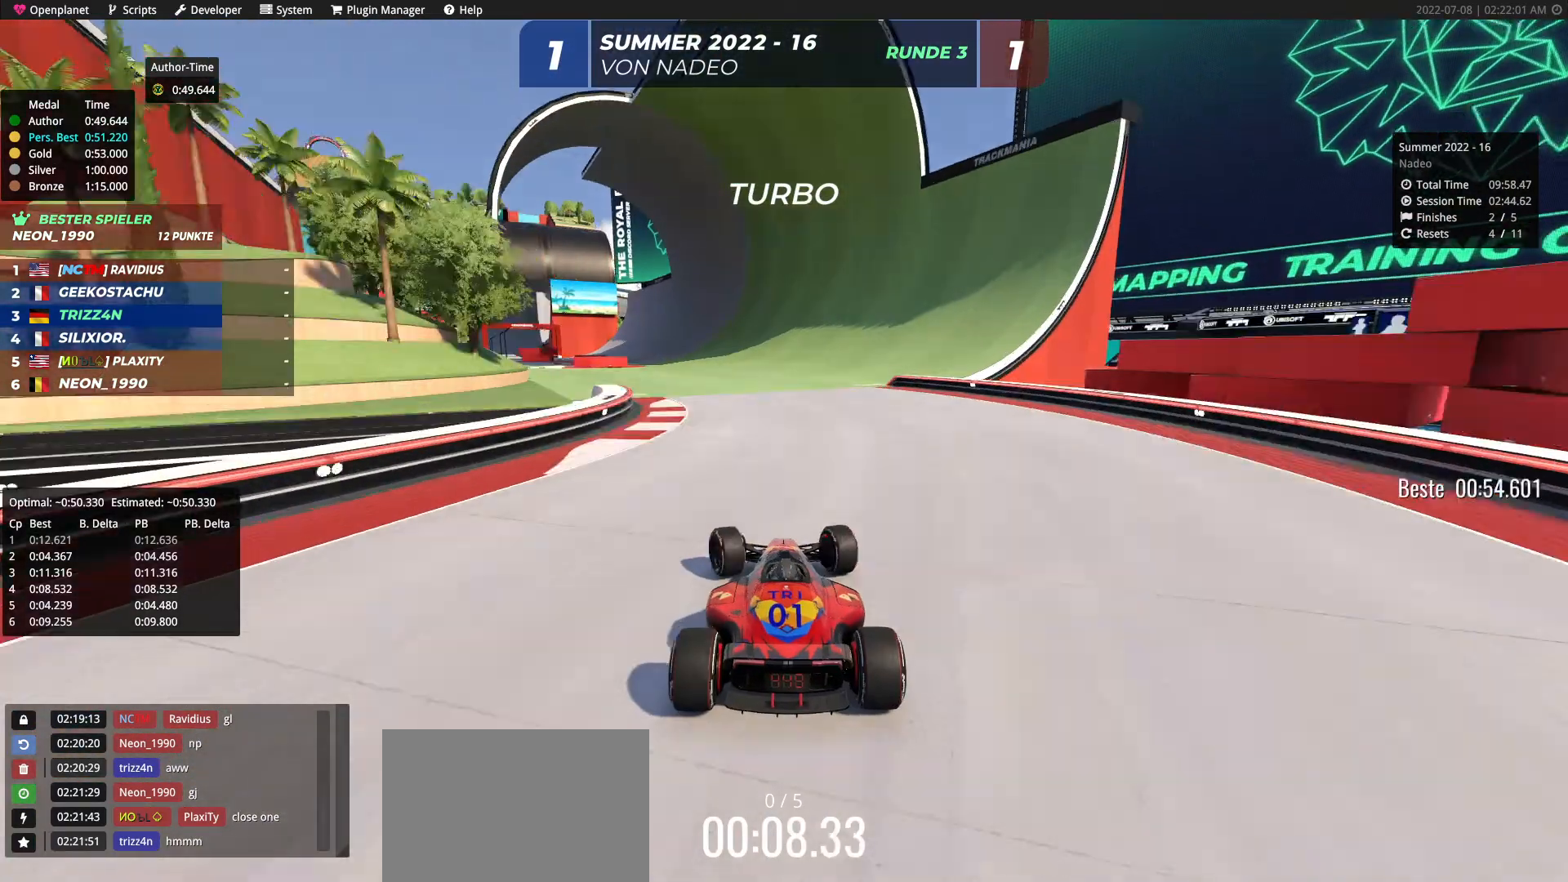
{"keys": ["left", "up"], "events": [[17, "left", "up"], [83, "left", "down"], [183, "left", "up"], [250, "left", "down"], [367, "left", "up"], [450, "left", "down"]]}
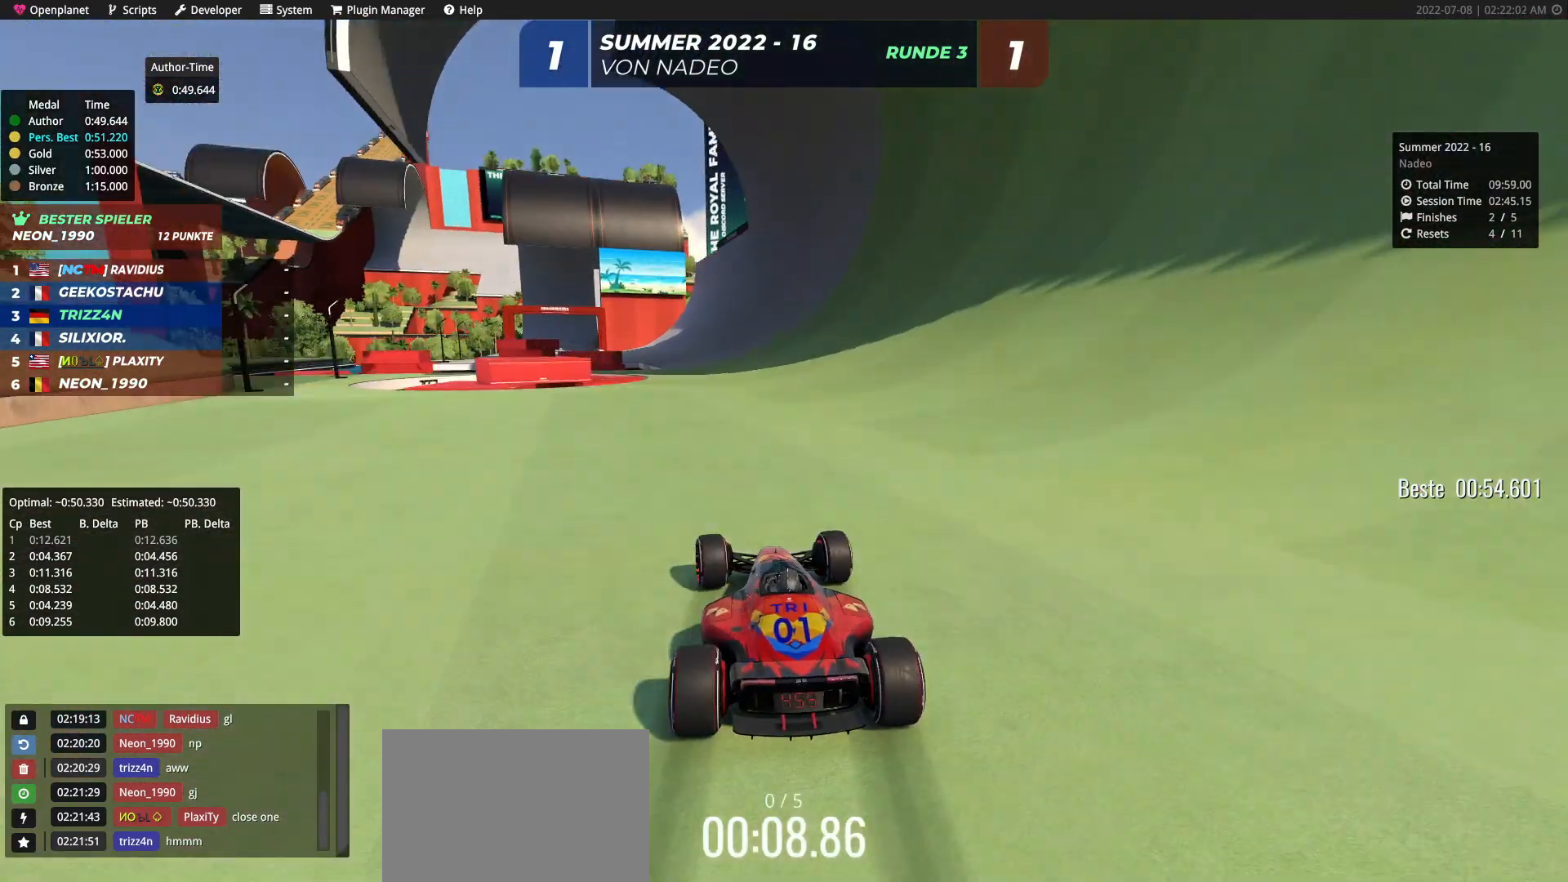
{"keys": ["left", "up"], "events": [[33, "left", "up"], [350, "left", "down"]]}